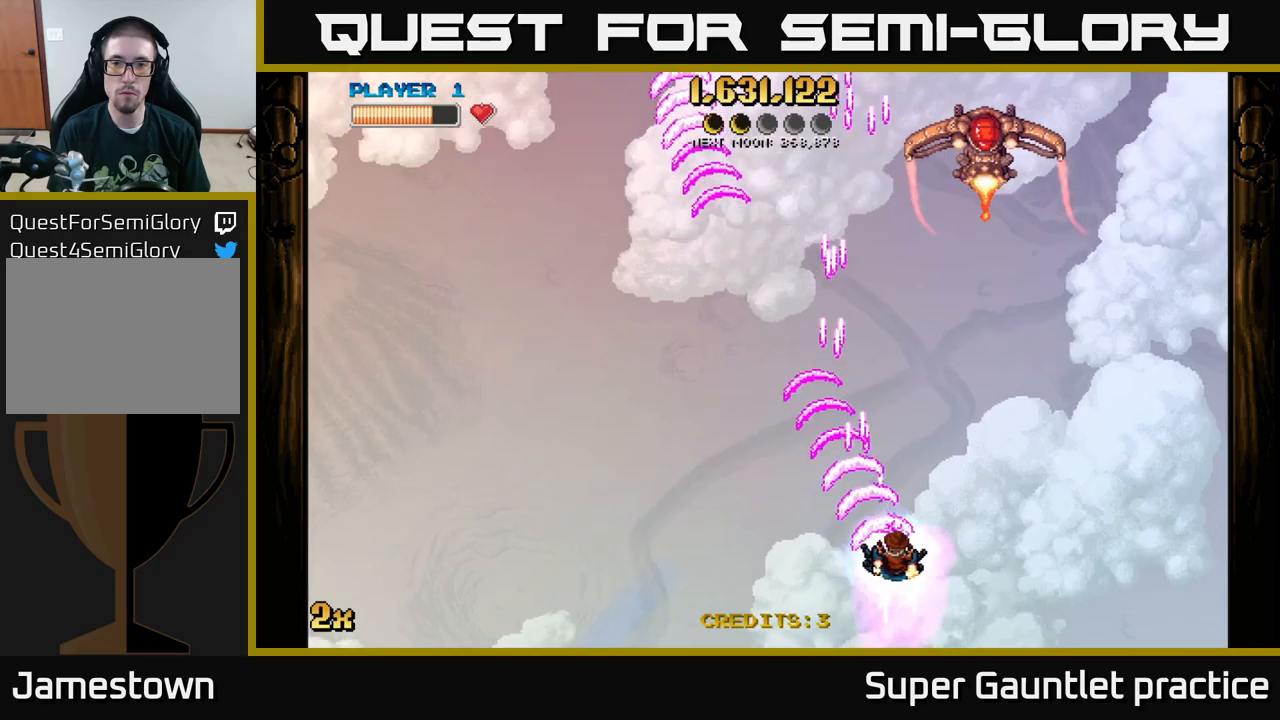
Gameplay with a controller (Xbox layout); each line is a JSON object with the inputs held at the frame after it. "events" lists button and stick changes between this image and that frame as [ms after this image, input, new state], when the widget could be followed in between. Not read: right_stick.
{"buttons": ["A"], "left_stick": "up", "events": [[317, "left_stick", "up"], [333, "X", "down"], [467, "X", "up"]]}
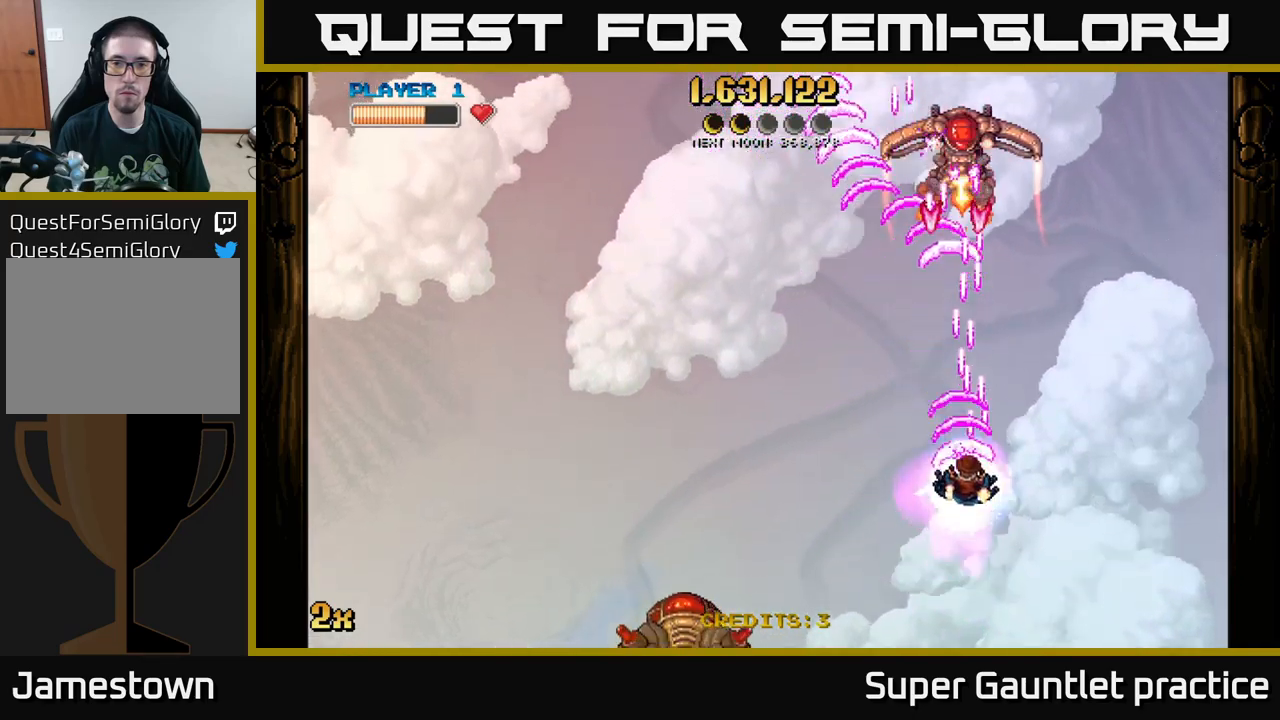
{"buttons": ["A"], "left_stick": "up-left", "events": [[50, "left_stick", "down"], [233, "left_stick", "right"], [500, "left_stick", "up-left"]]}
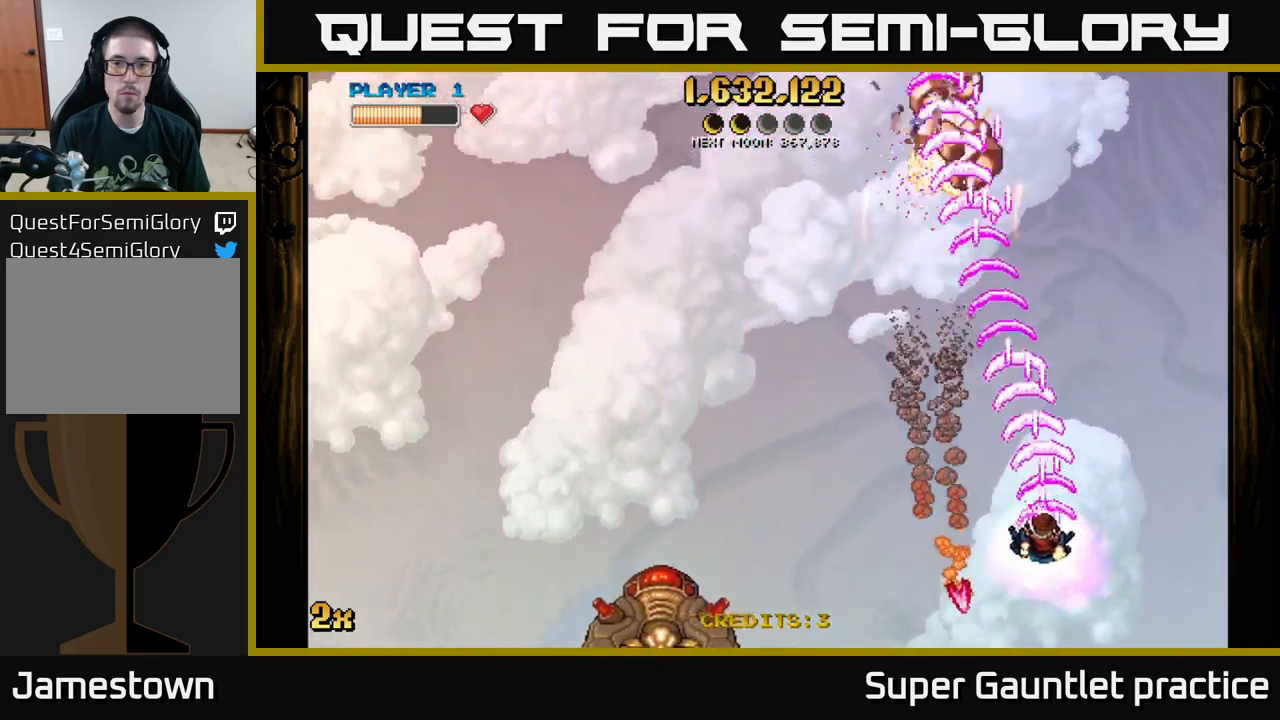
{"buttons": ["A"], "left_stick": "down", "events": [[67, "X", "down"], [183, "X", "up"], [283, "left_stick", "down-left"], [367, "left_stick", "down"]]}
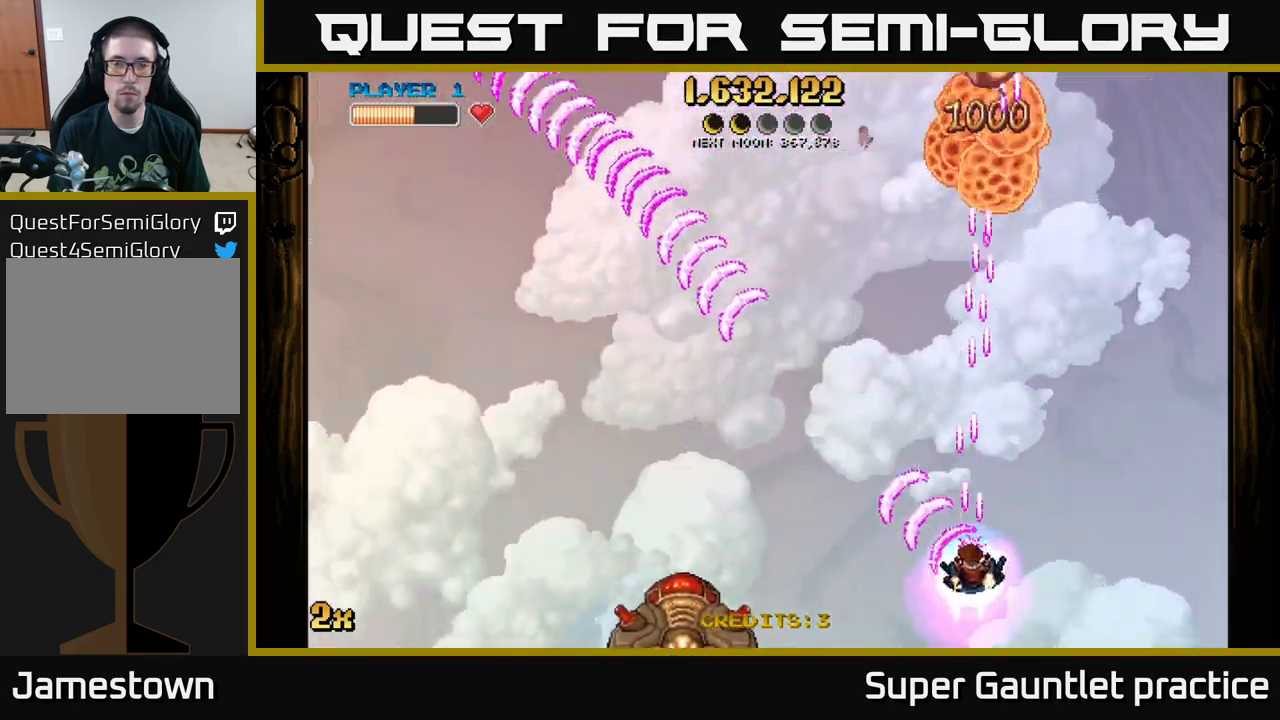
{"buttons": ["A"], "left_stick": "center", "events": [[117, "left_stick", "down-left"], [417, "left_stick", "center"]]}
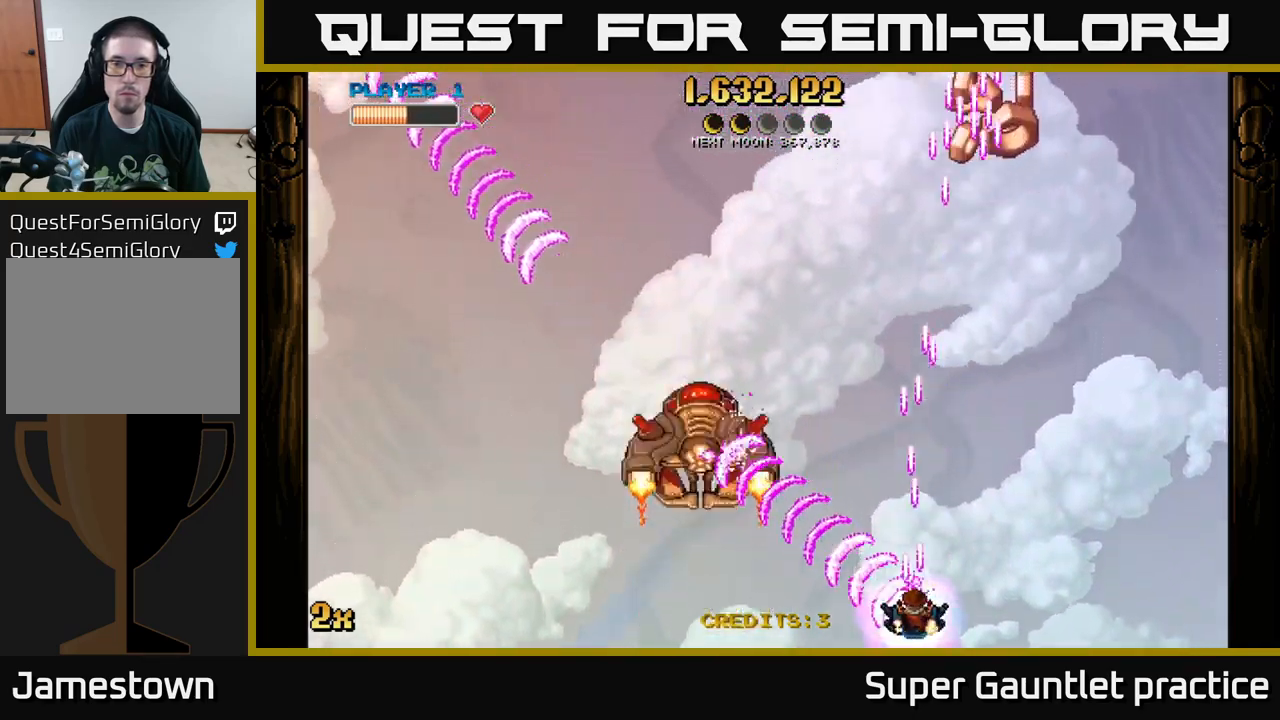
{"buttons": ["A"], "left_stick": "up-right", "events": [[50, "left_stick", "up-right"]]}
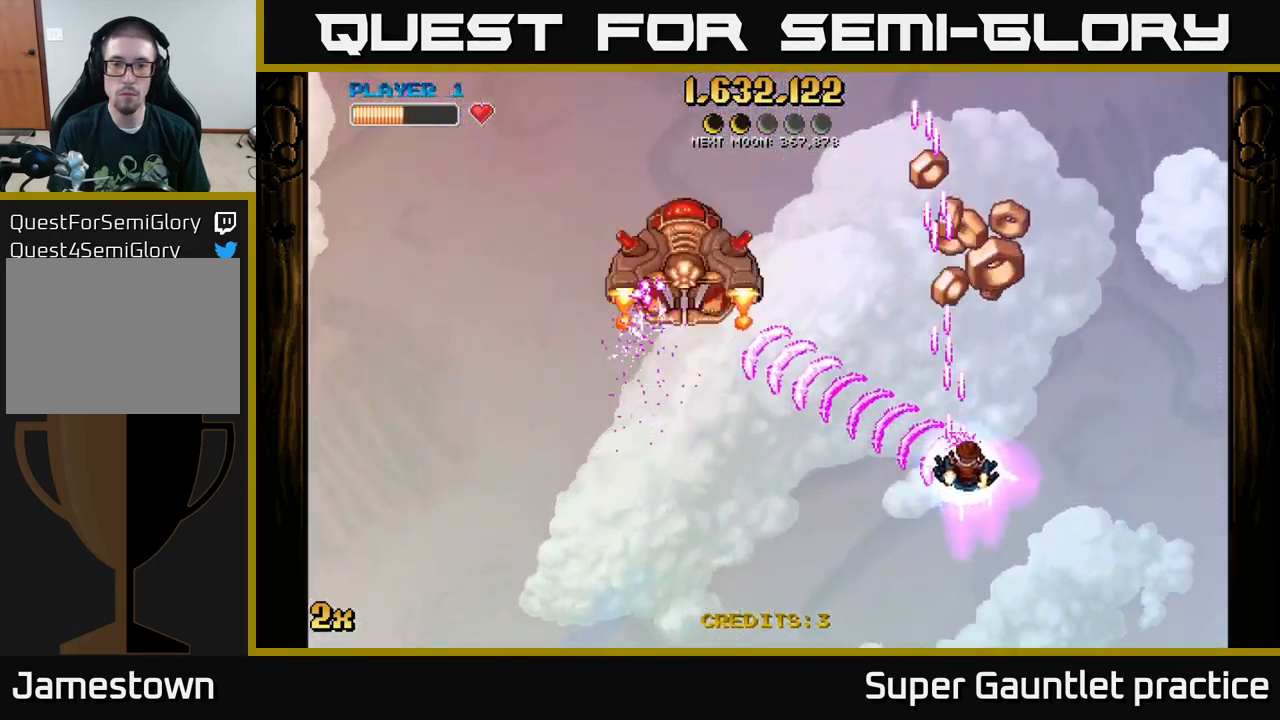
{"buttons": ["A"], "left_stick": "up-left", "events": [[67, "left_stick", "up"], [350, "left_stick", "up-left"]]}
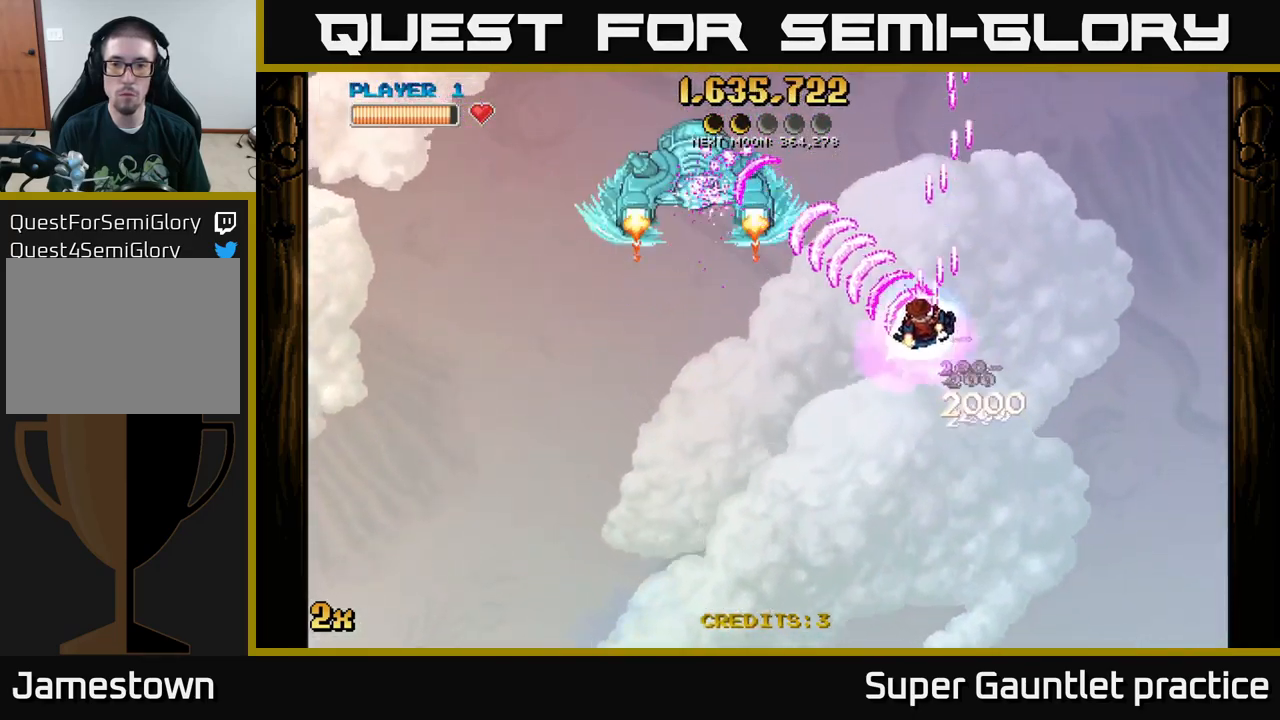
{"buttons": ["A"], "left_stick": "left", "events": [[50, "left_stick", "left"]]}
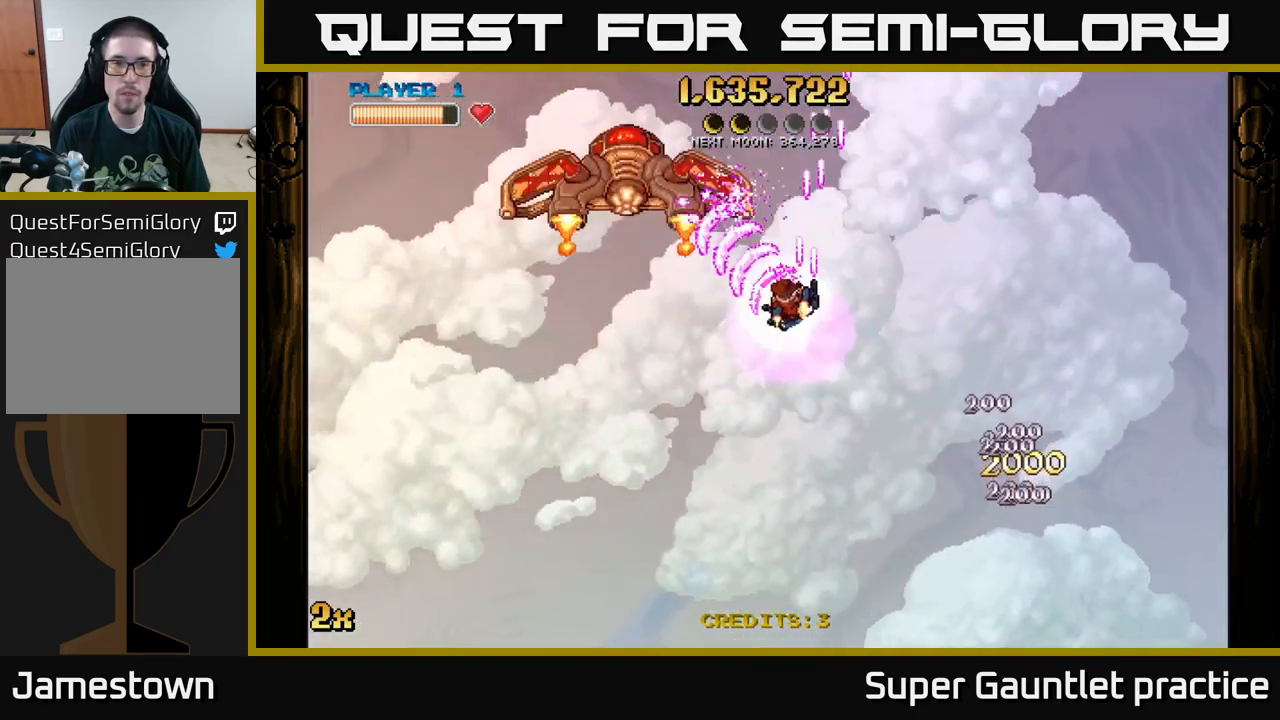
{"buttons": ["A"], "left_stick": "left", "events": [[83, "left_stick", "up-left"], [367, "left_stick", "center"], [500, "left_stick", "left"]]}
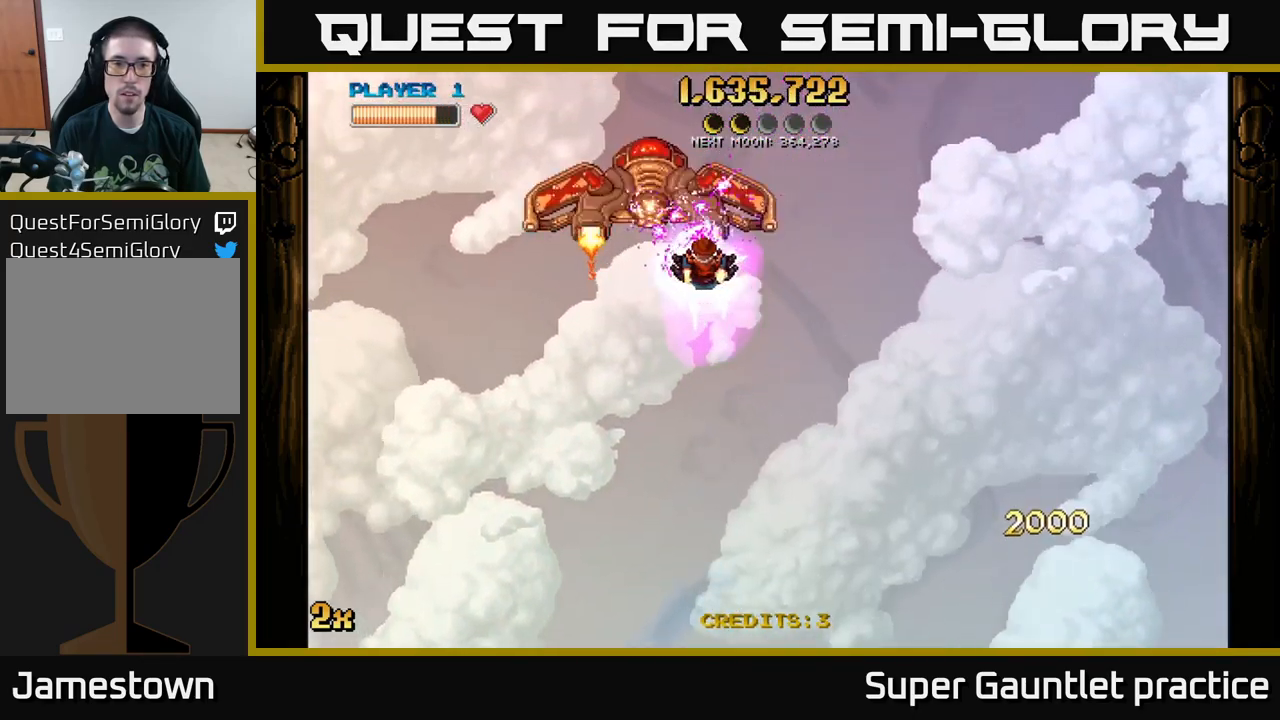
{"buttons": ["A"], "left_stick": "left", "events": []}
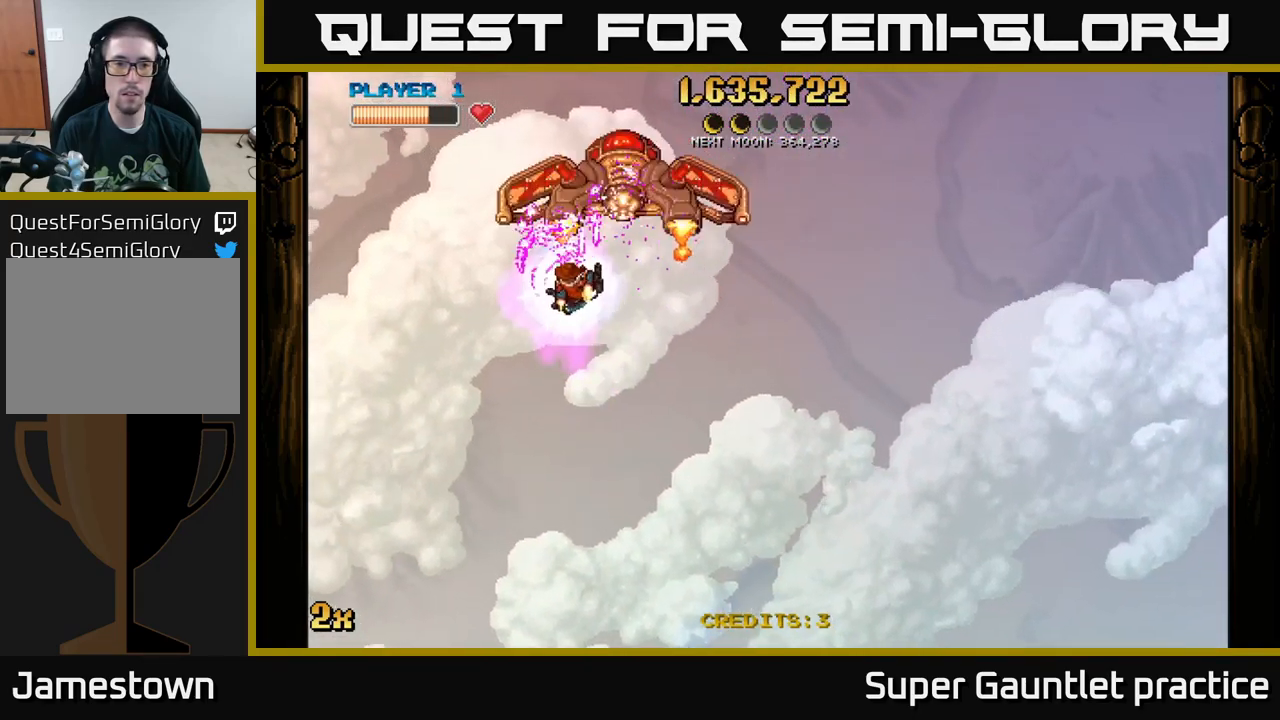
{"buttons": ["A"], "left_stick": "down-left", "events": [[400, "left_stick", "down-left"]]}
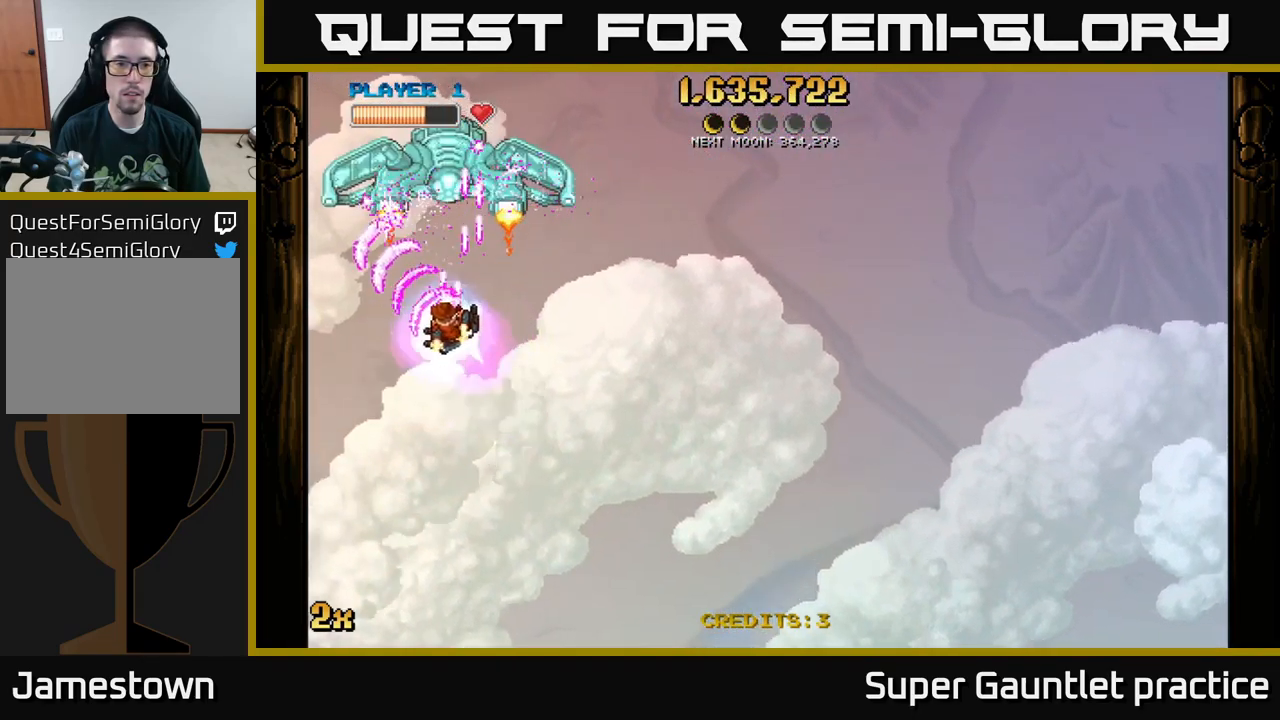
{"buttons": ["A"], "left_stick": "right", "events": [[33, "left_stick", "up"], [49, "X", "down"], [149, "left_stick", "up-right"], [166, "X", "up"], [266, "left_stick", "down"], [349, "left_stick", "down-right"], [466, "left_stick", "right"]]}
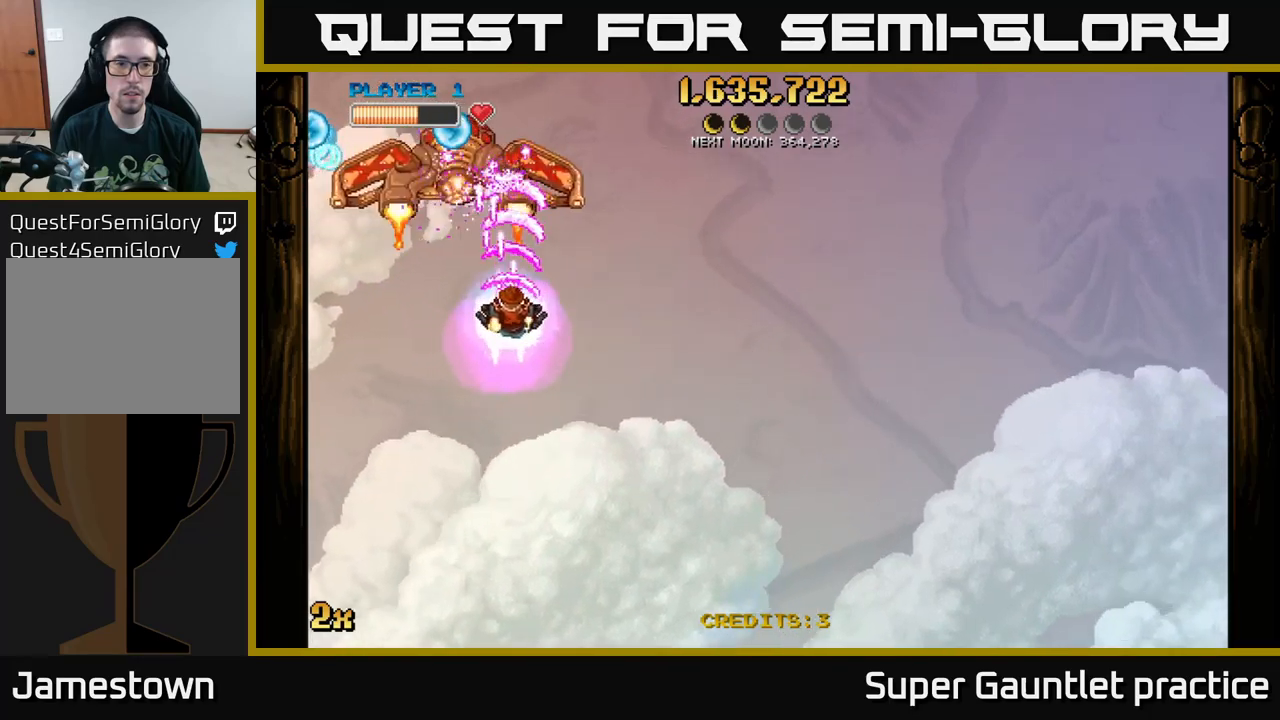
{"buttons": ["A"], "left_stick": "right", "events": [[333, "X", "down"], [417, "X", "up"]]}
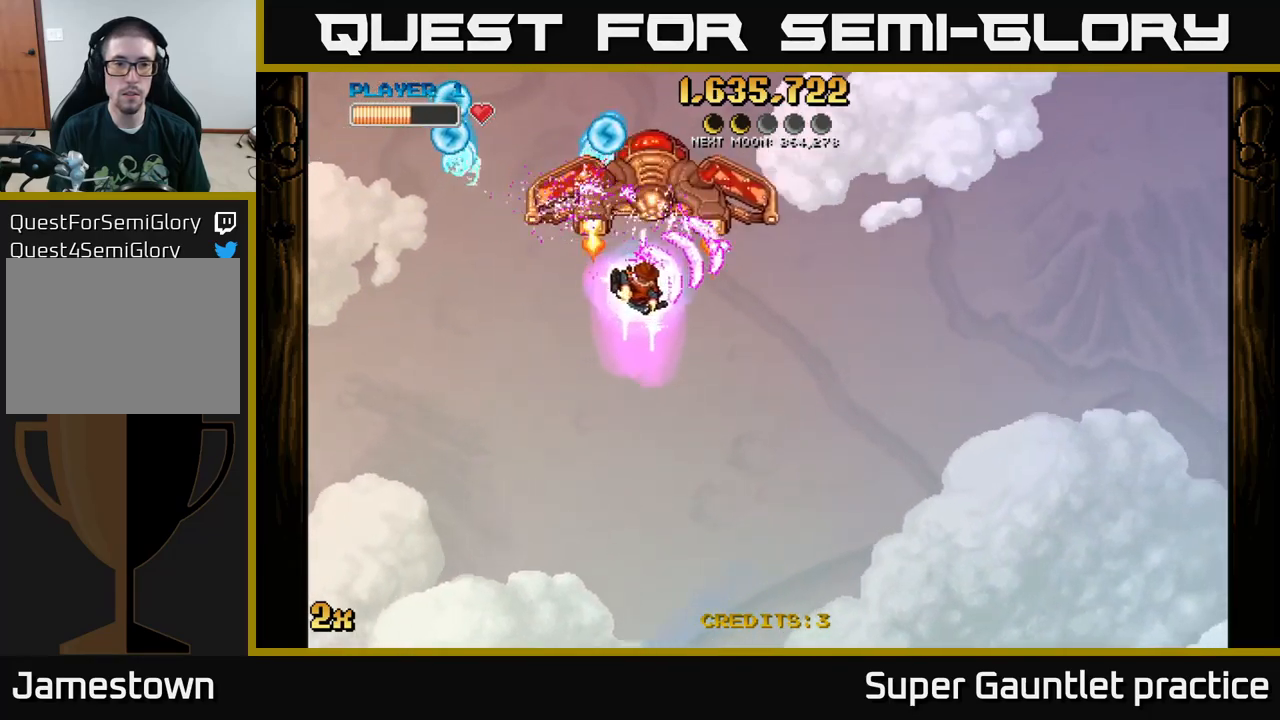
{"buttons": ["A"], "left_stick": "right", "events": []}
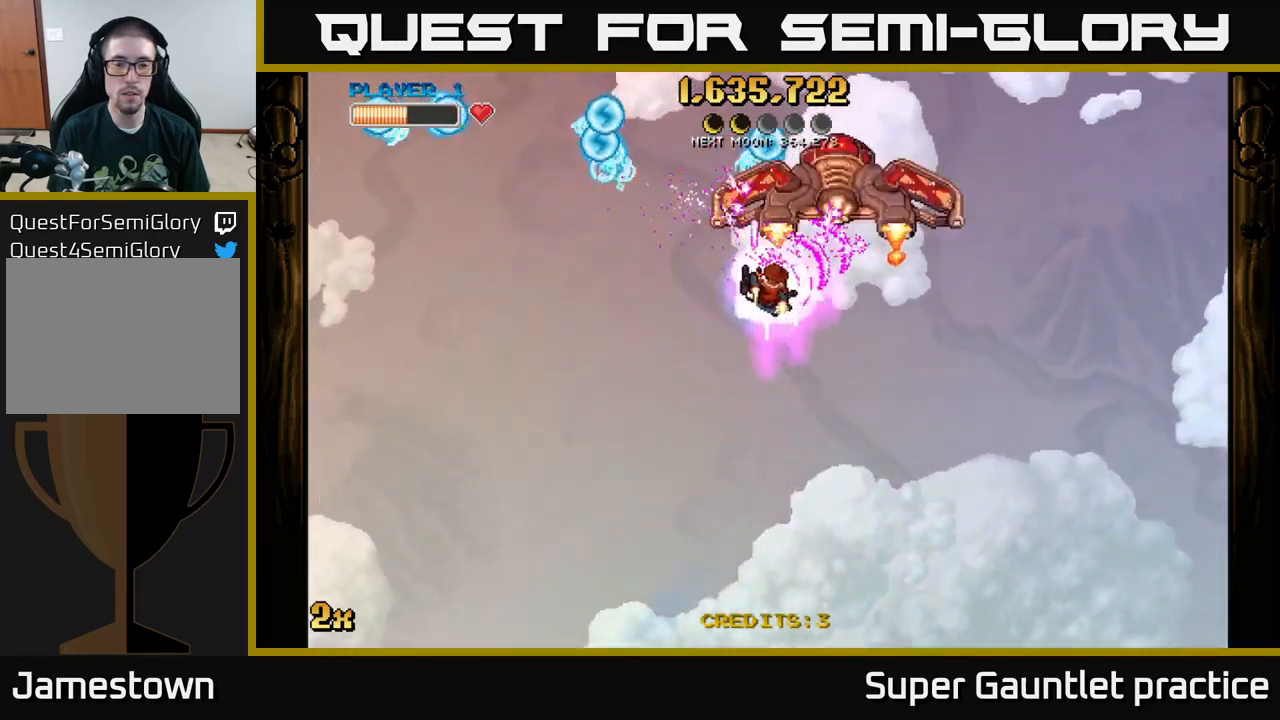
{"buttons": ["A"], "left_stick": "down-right", "events": [[317, "left_stick", "down-right"]]}
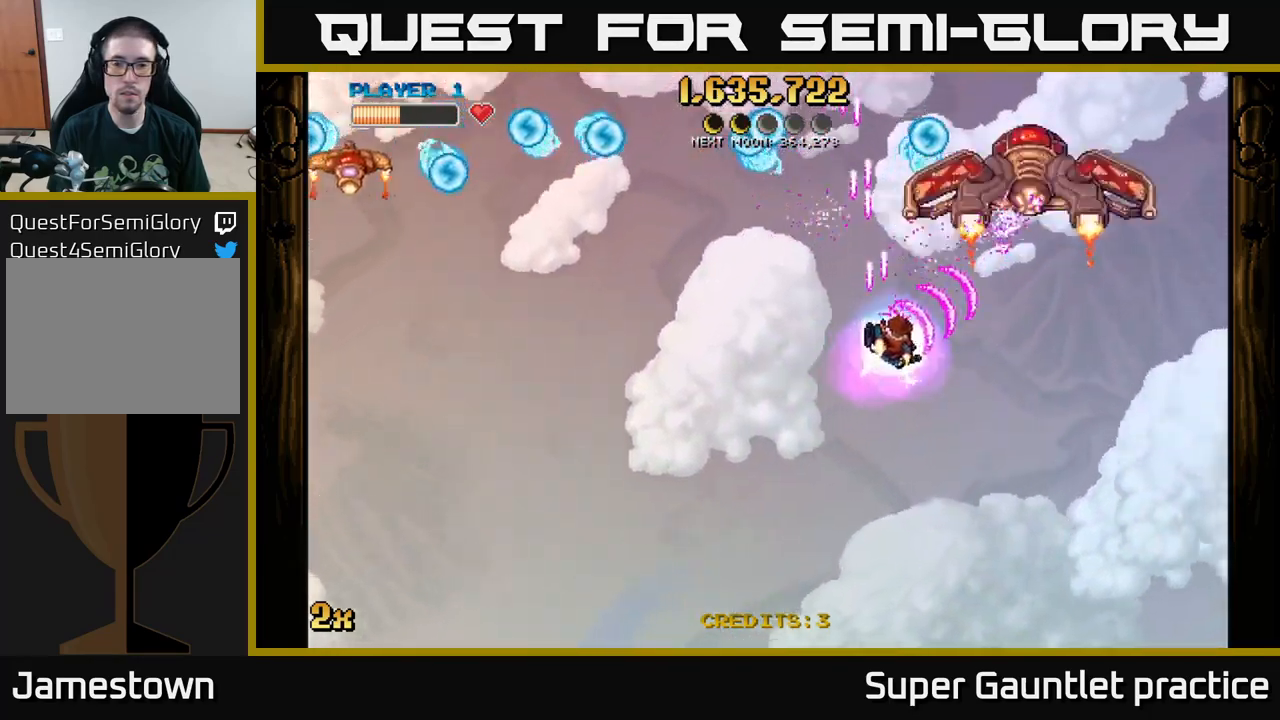
{"buttons": ["A"], "left_stick": "up-left", "events": [[333, "left_stick", "up-left"], [367, "X", "down"], [450, "X", "up"]]}
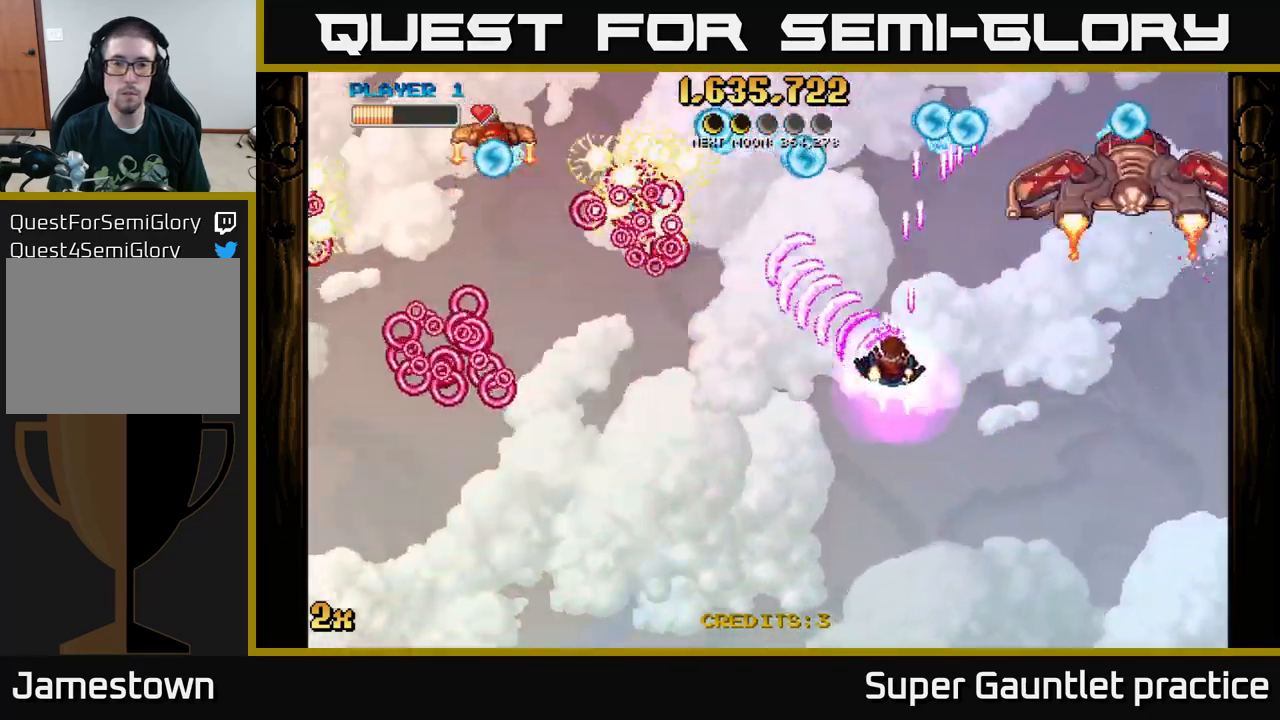
{"buttons": ["A"], "left_stick": "left", "events": [[50, "left_stick", "left"], [283, "left_stick", "up-left"], [433, "left_stick", "left"]]}
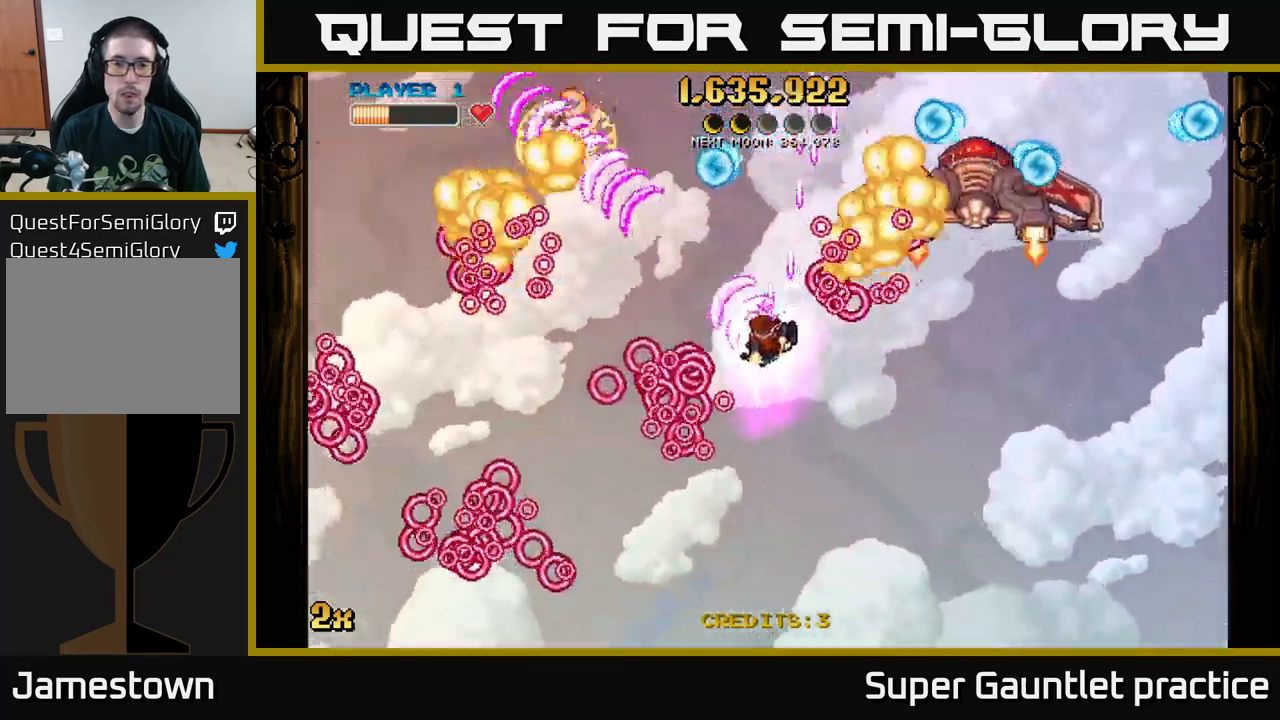
{"buttons": ["A"], "left_stick": "left", "events": []}
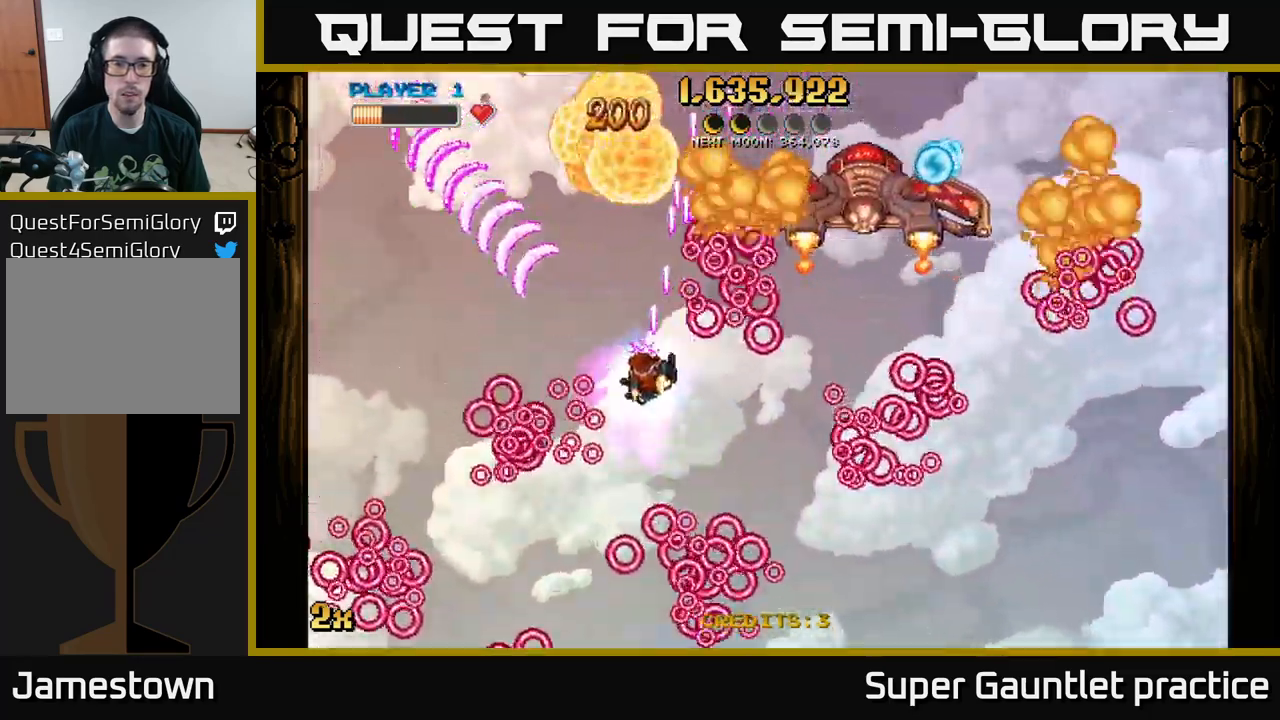
{"buttons": ["A"], "left_stick": "up-right", "events": [[33, "X", "down"], [33, "left_stick", "up"], [150, "X", "up"], [150, "left_stick", "left"], [217, "left_stick", "down"], [283, "left_stick", "center"], [350, "left_stick", "up-right"]]}
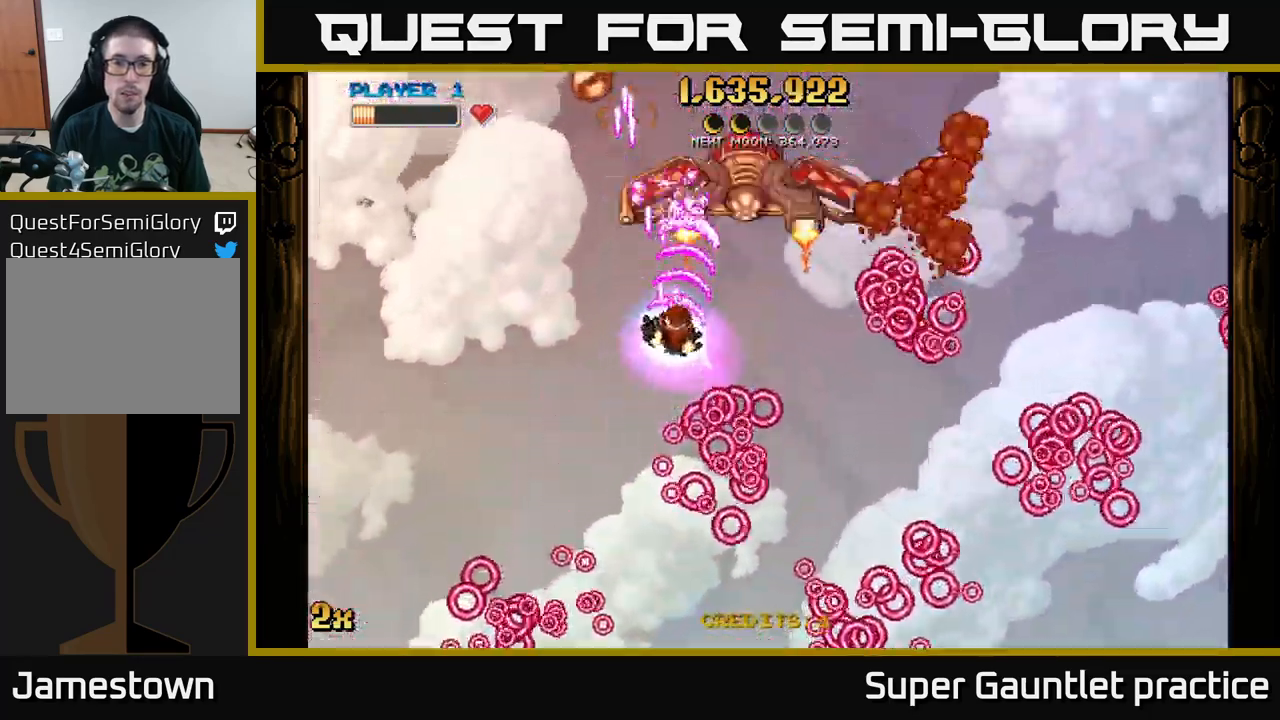
{"buttons": ["A"], "left_stick": "up", "events": [[117, "left_stick", "down"], [400, "left_stick", "up"], [433, "X", "down"], [500, "X", "up"]]}
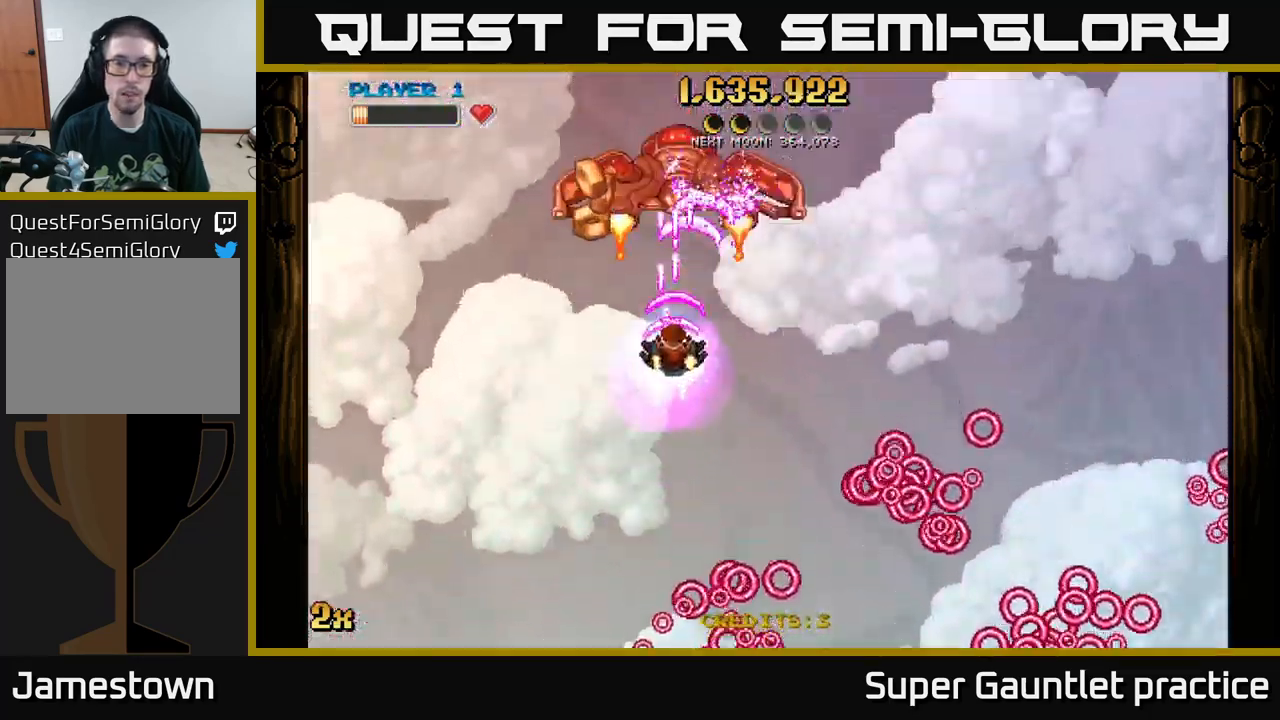
{"buttons": ["A"], "left_stick": "down", "events": [[183, "left_stick", "left"], [283, "left_stick", "down-right"], [383, "left_stick", "down-left"], [450, "left_stick", "down"]]}
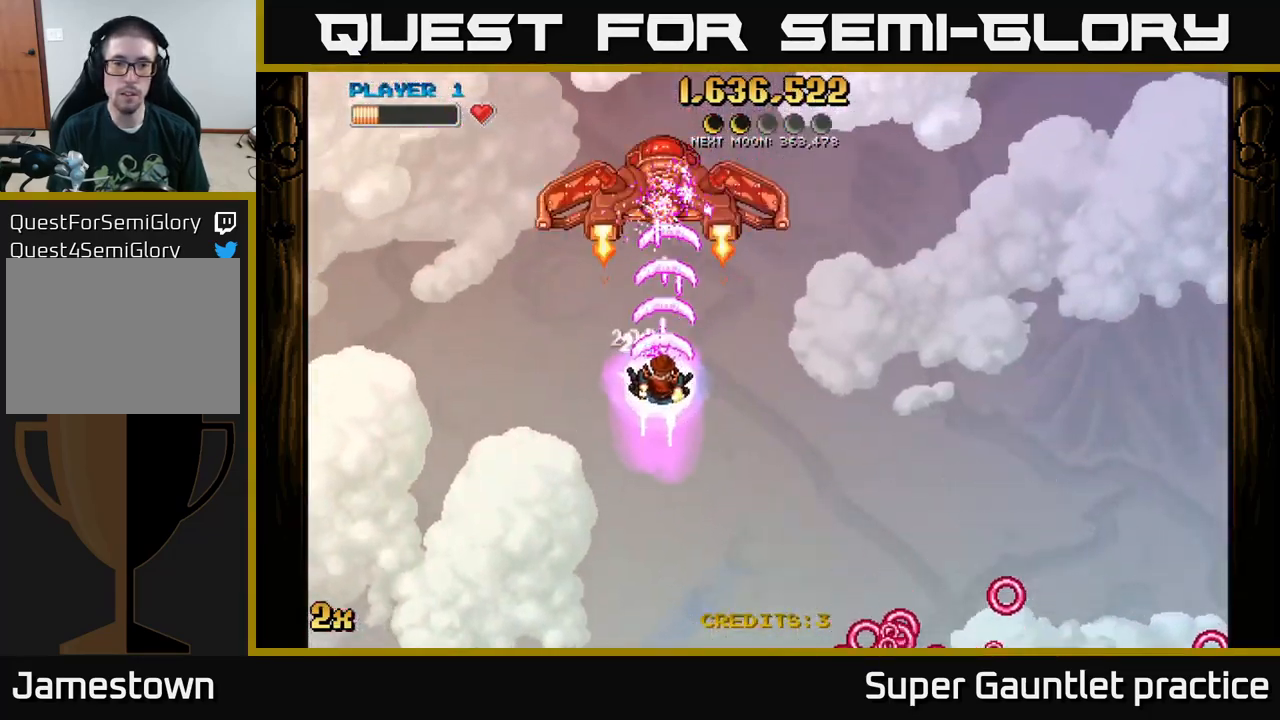
{"buttons": ["A"], "left_stick": "right", "events": [[484, "left_stick", "right"]]}
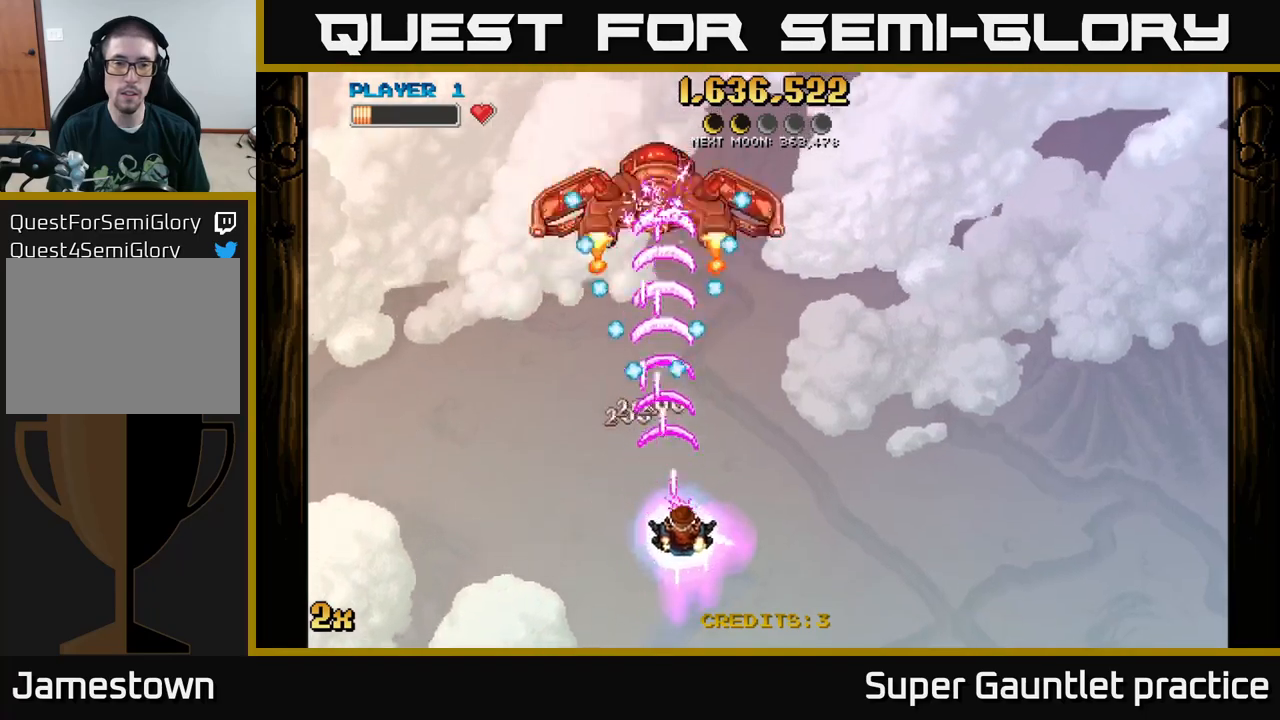
{"buttons": ["A"], "left_stick": "up-right", "events": [[84, "left_stick", "up-right"], [184, "left_stick", "up"], [334, "left_stick", "up-right"]]}
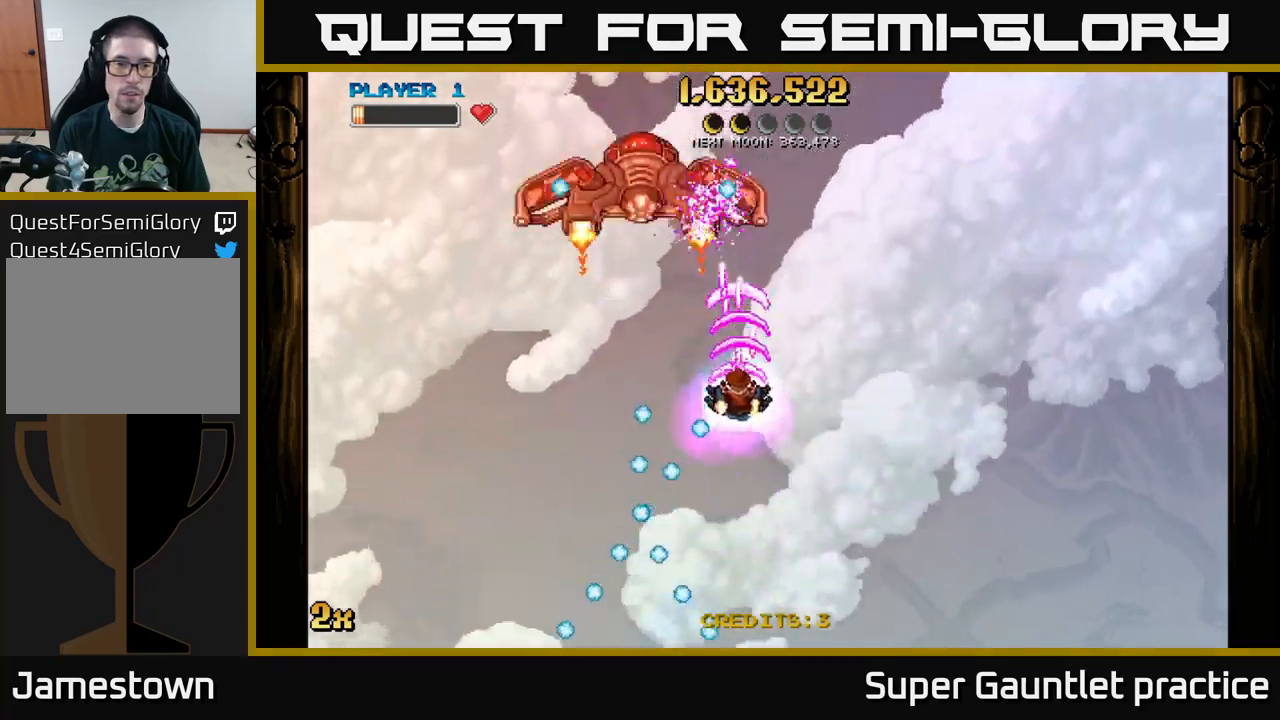
{"buttons": ["A"], "left_stick": "up-left", "events": [[67, "left_stick", "up-left"], [134, "left_stick", "left"], [250, "left_stick", "down-left"], [484, "left_stick", "up-left"]]}
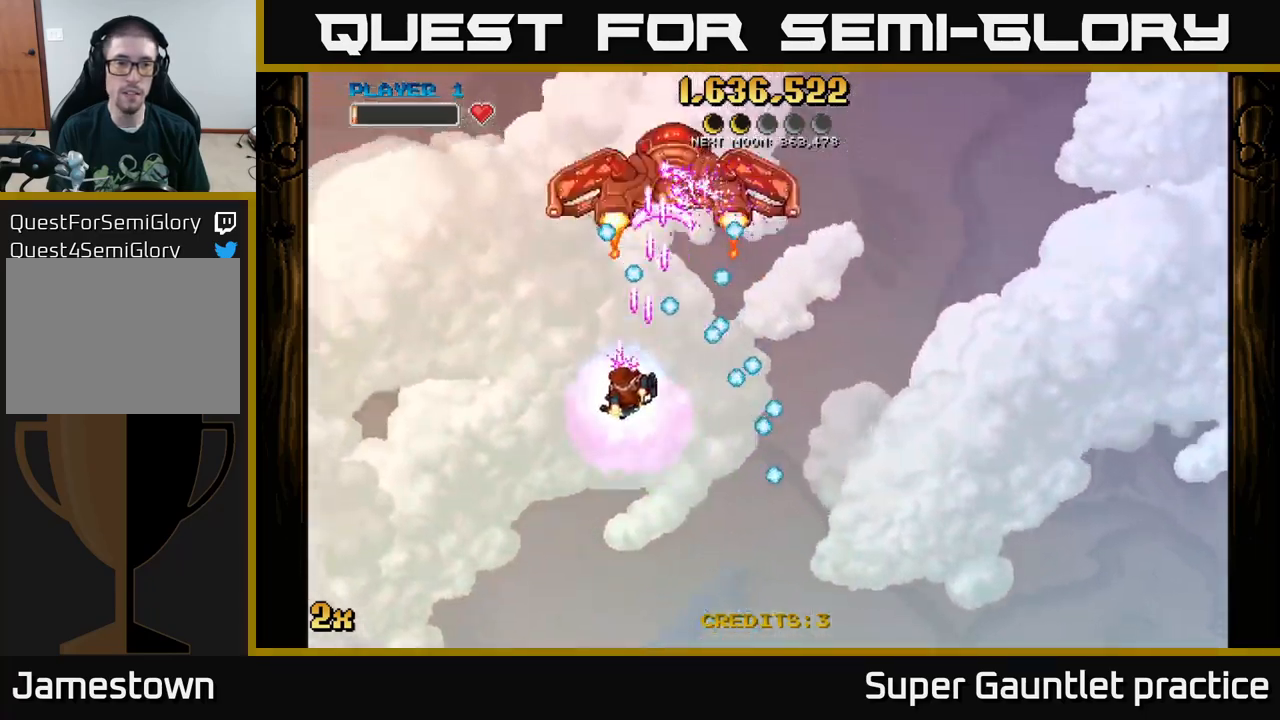
{"buttons": ["A"], "left_stick": "right", "events": [[300, "left_stick", "up-right"], [350, "left_stick", "right"]]}